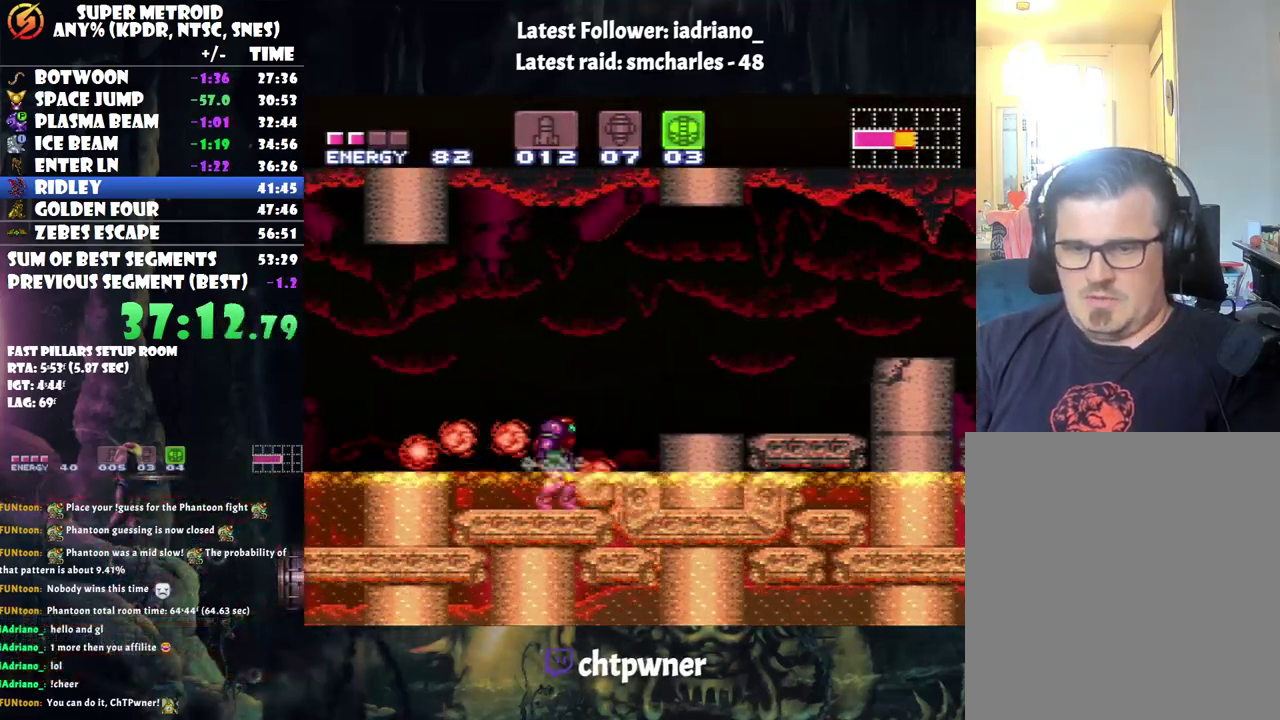
Gameplay with a controller (Nintendo layout); each line is a JSON object with the inputs held at the frame after it. "events" lists button and stick changes between this image and that frame as [ms after this image, input, new state], when the widget could be followed in between. Not read: L3 R3.
{"buttons": ["A", "DPAD_RIGHT"], "events": [[283, "B", "up"], [467, "A", "down"]]}
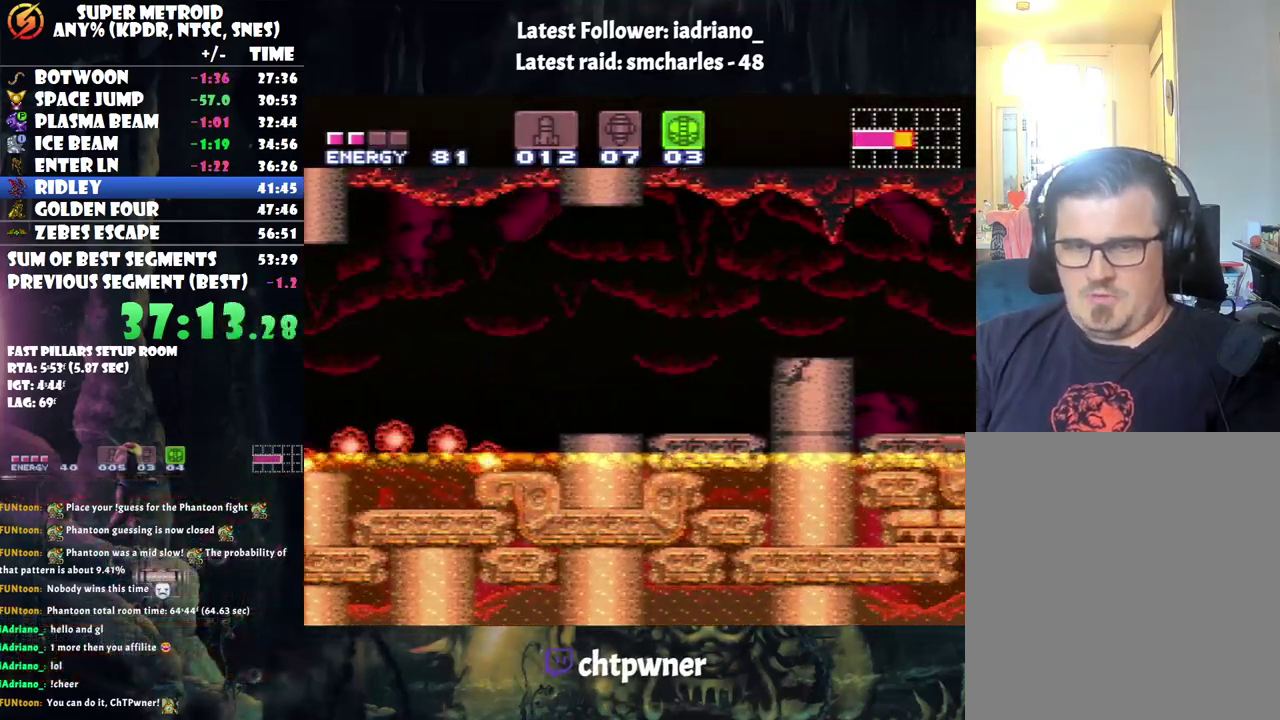
{"buttons": ["A", "DPAD_RIGHT"], "events": [[250, "Y", "down"], [417, "Y", "up"]]}
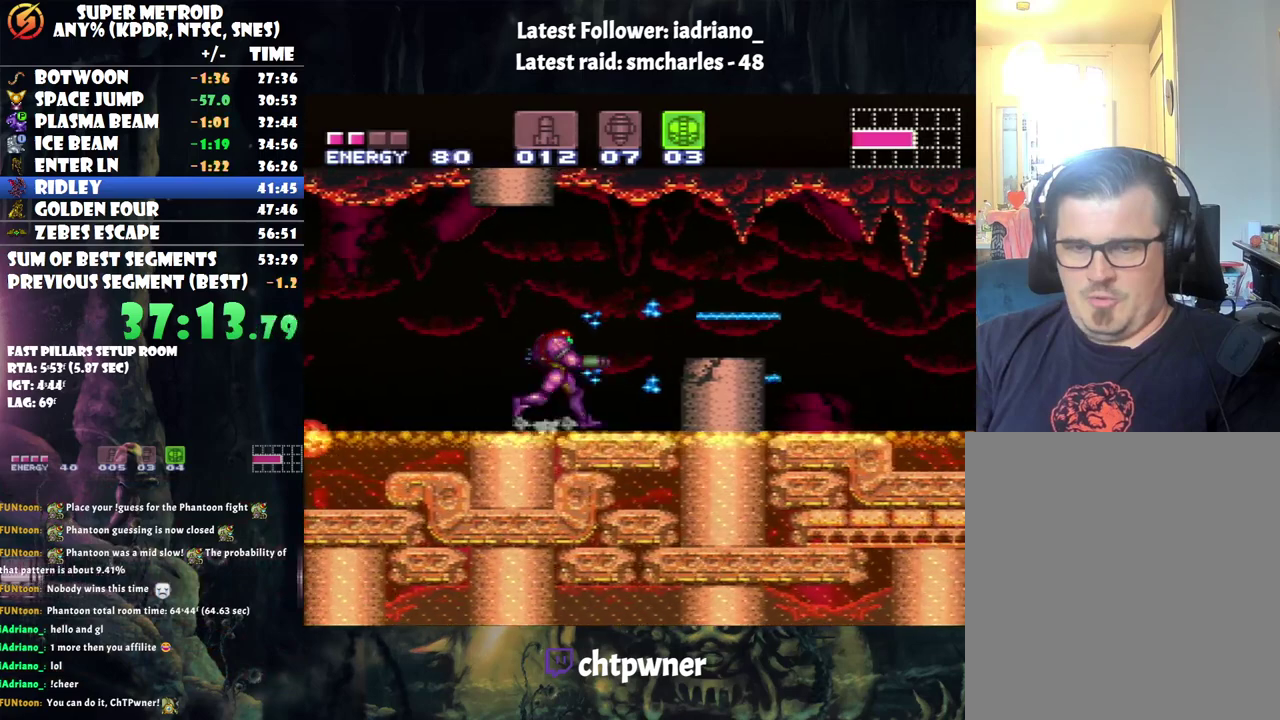
{"buttons": ["A", "DPAD_RIGHT"], "events": [[67, "B", "down"], [283, "B", "up"]]}
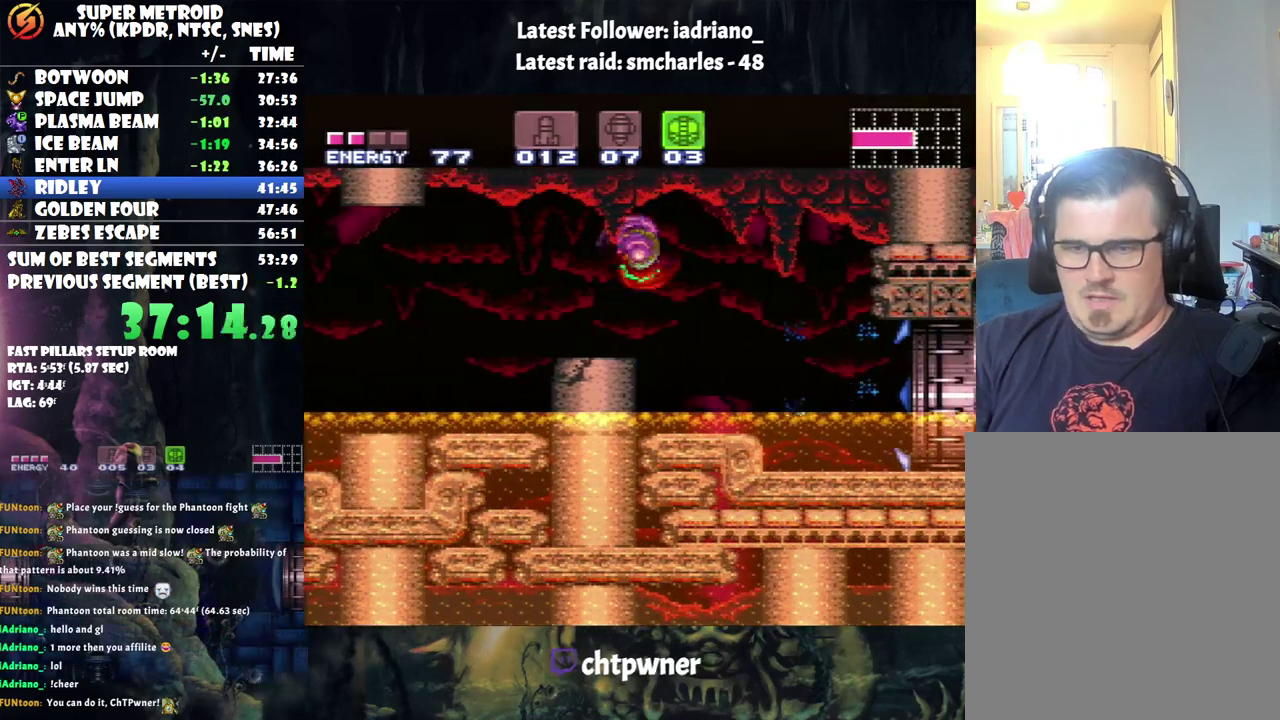
{"buttons": ["A", "DPAD_RIGHT"], "events": []}
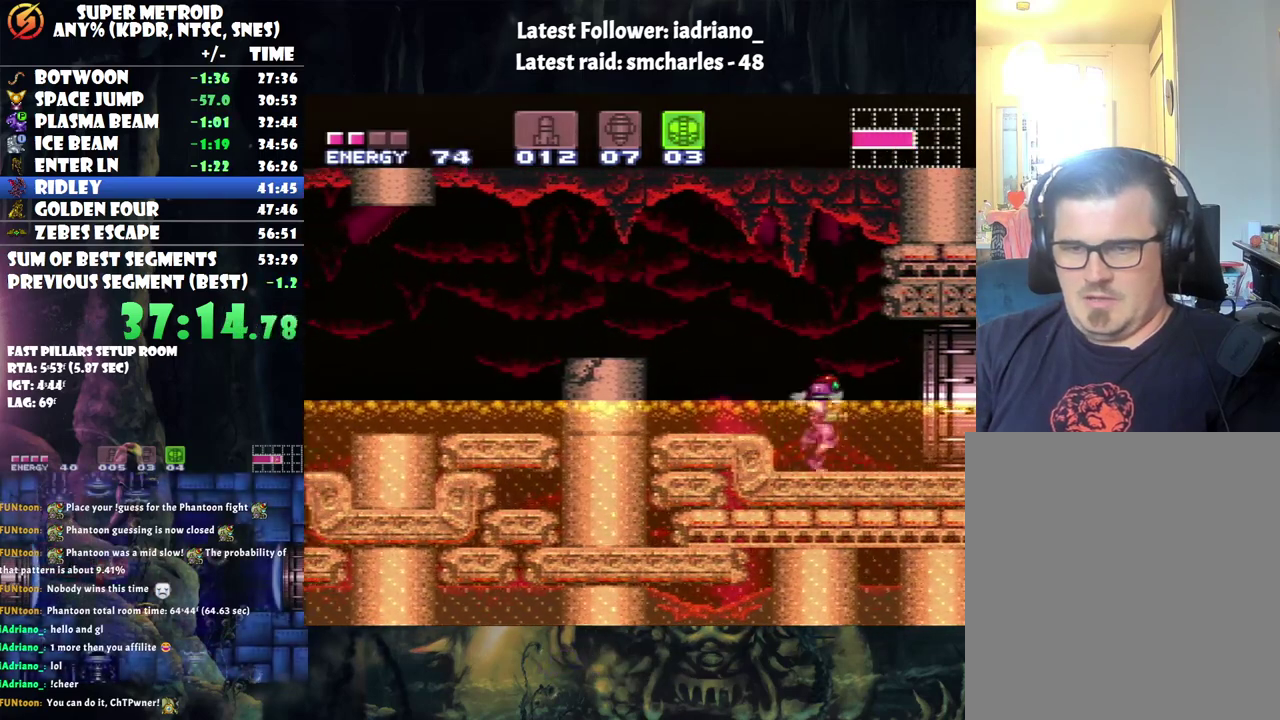
{"buttons": ["A", "DPAD_RIGHT"], "events": []}
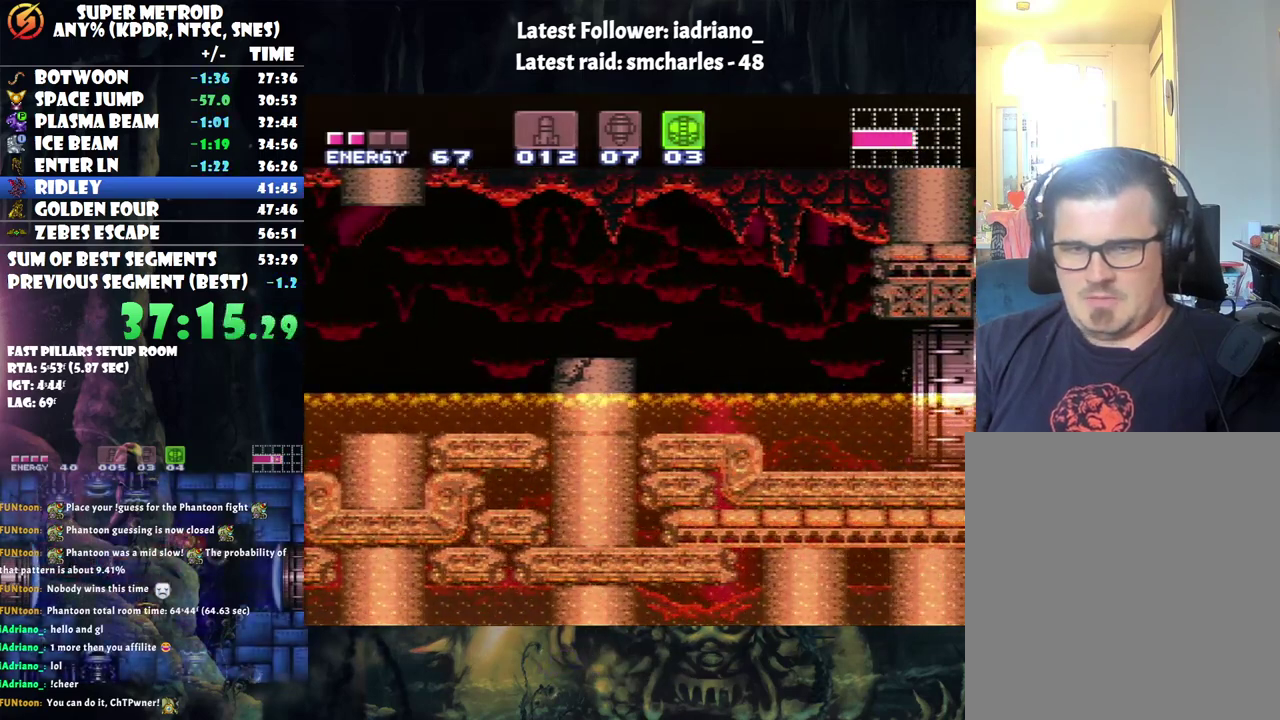
{"buttons": [], "events": [[167, "A", "up"], [250, "DPAD_RIGHT", "up"]]}
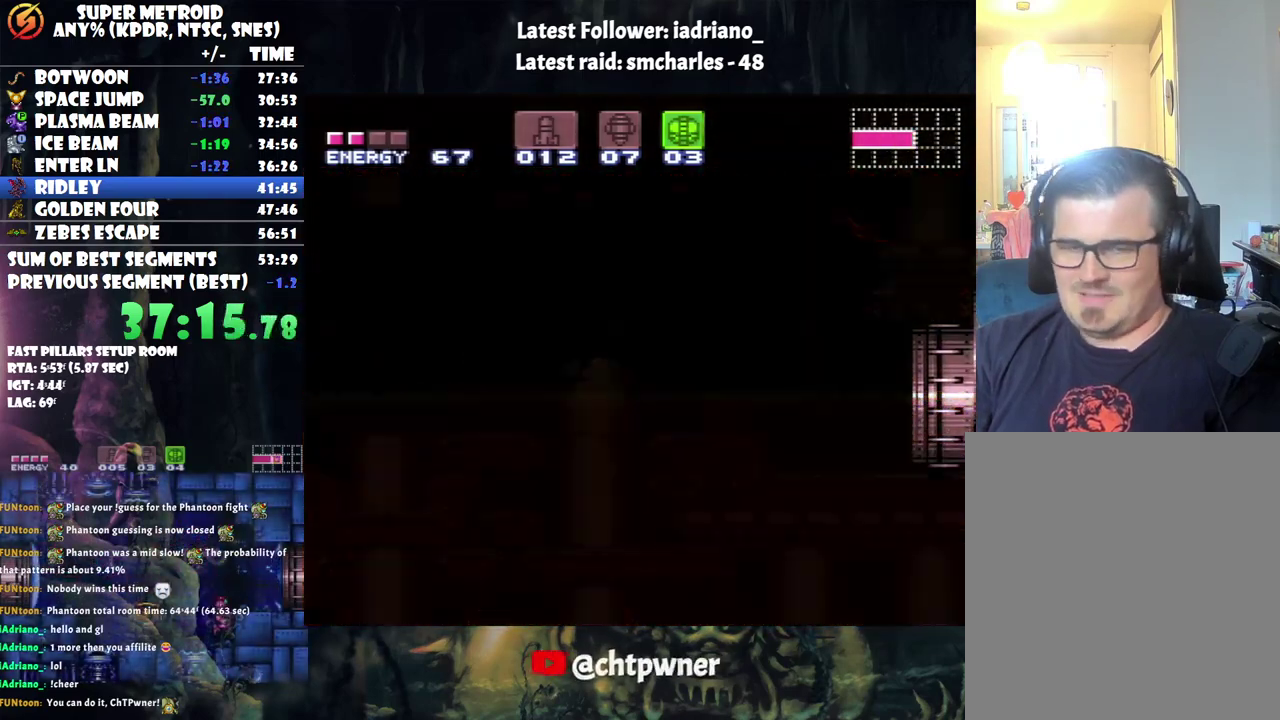
{"buttons": [], "events": [[33, "Y", "down"], [283, "Y", "up"]]}
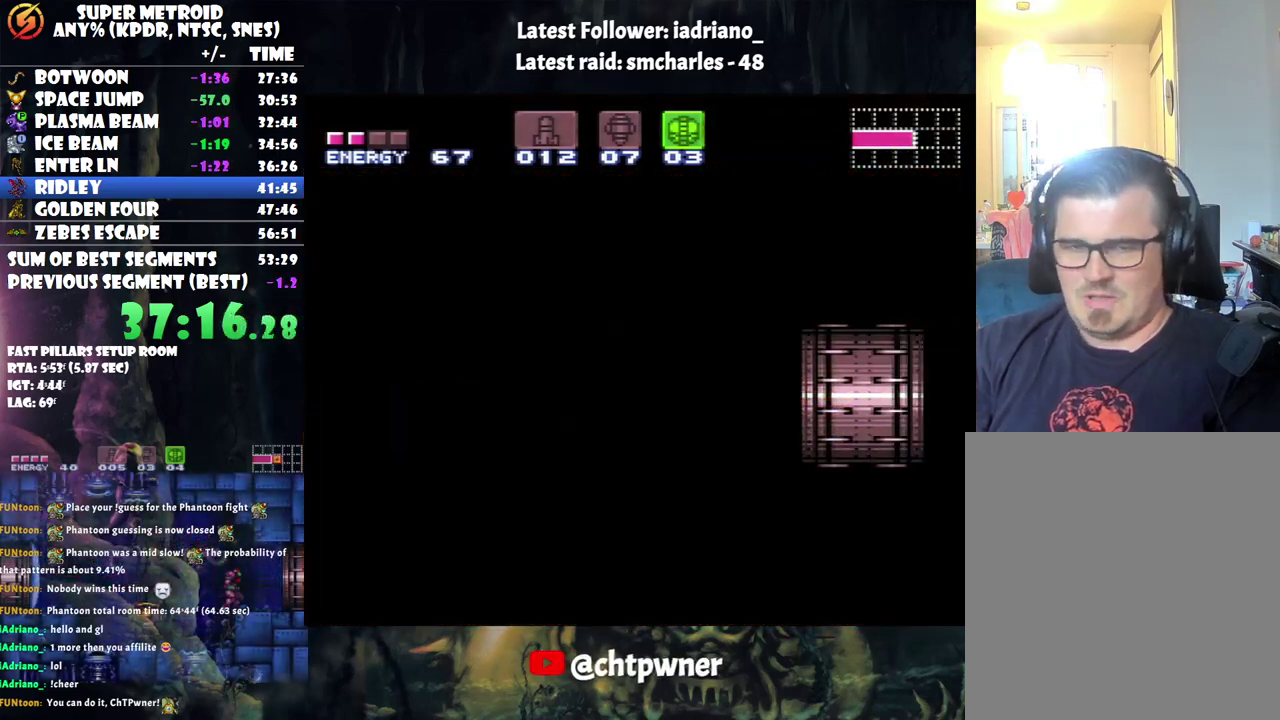
{"buttons": [], "events": [[150, "Y", "down"], [250, "Y", "up"]]}
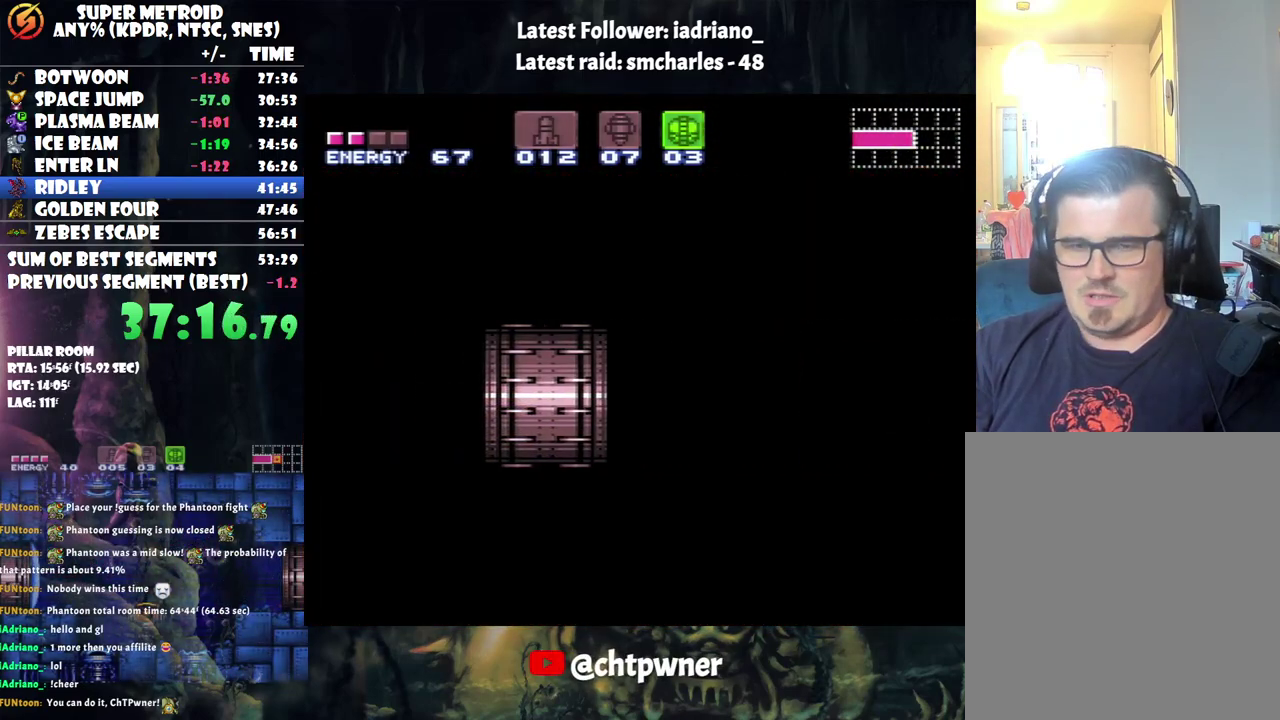
{"buttons": [], "events": [[283, "Y", "down"], [467, "Y", "up"]]}
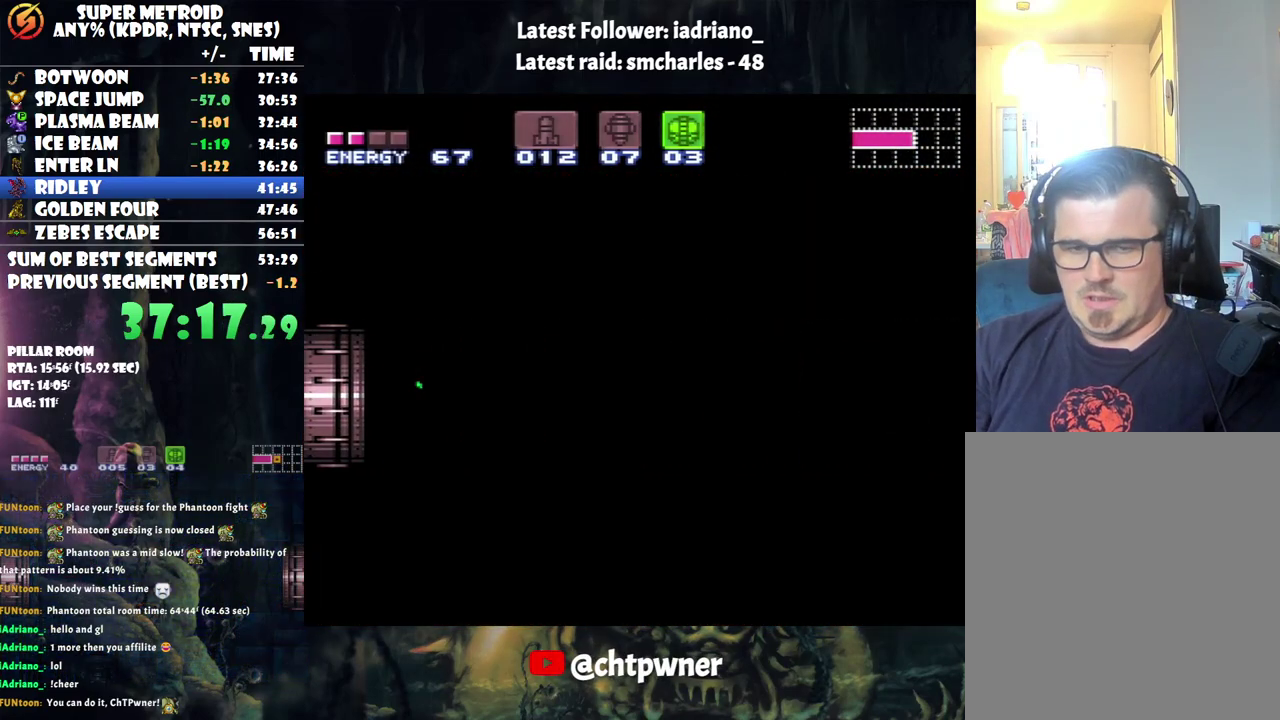
{"buttons": [], "events": []}
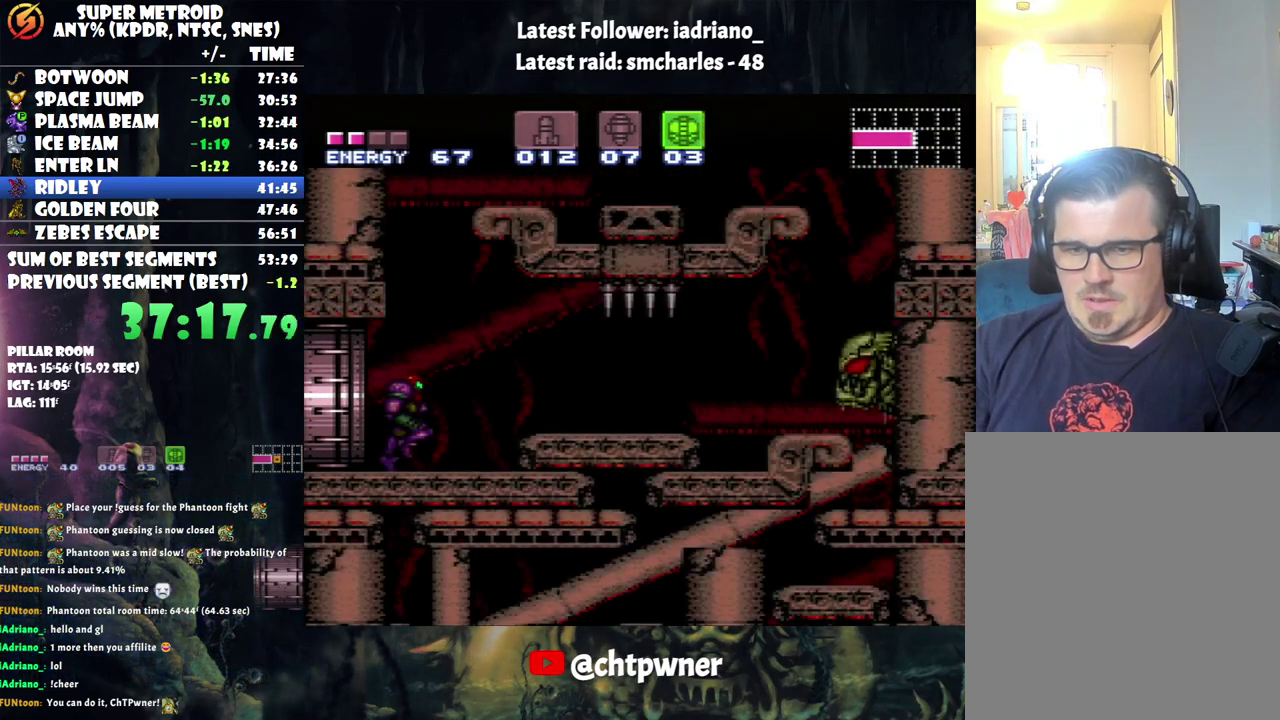
{"buttons": ["Y", "DPAD_LEFT"], "events": [[183, "Y", "down"], [467, "DPAD_LEFT", "down"]]}
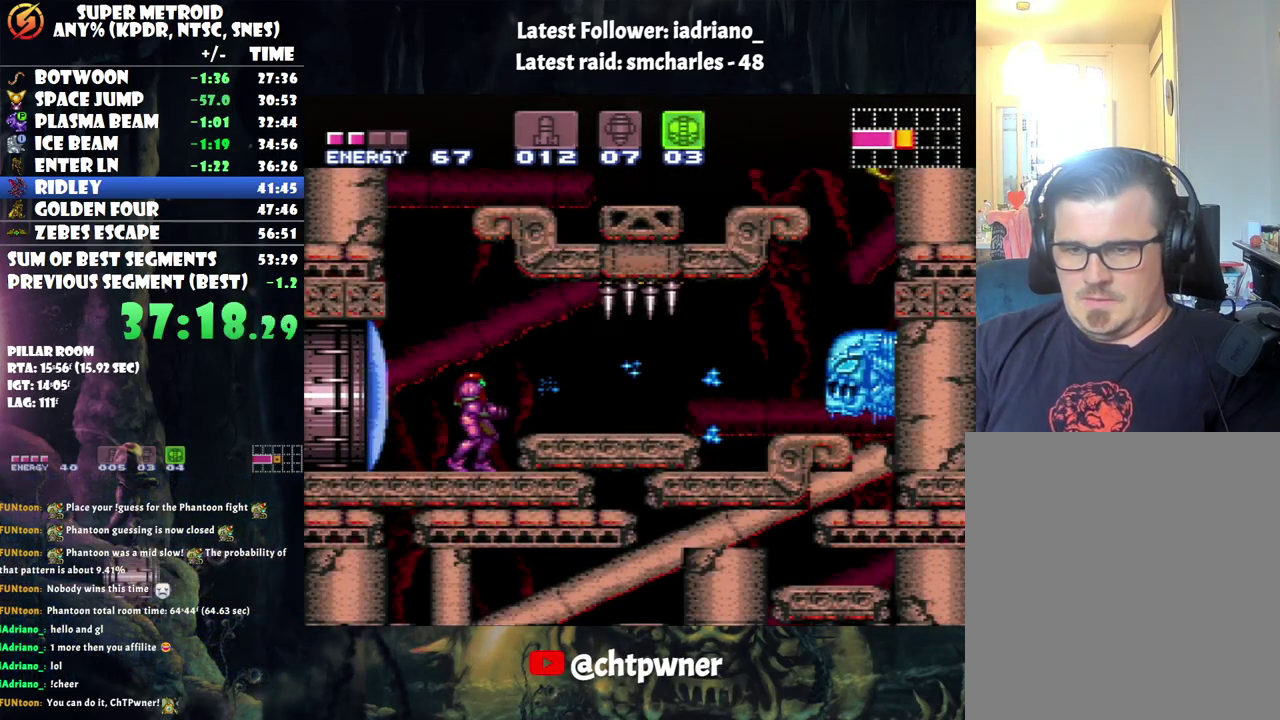
{"buttons": ["Y", "DPAD_LEFT"], "events": []}
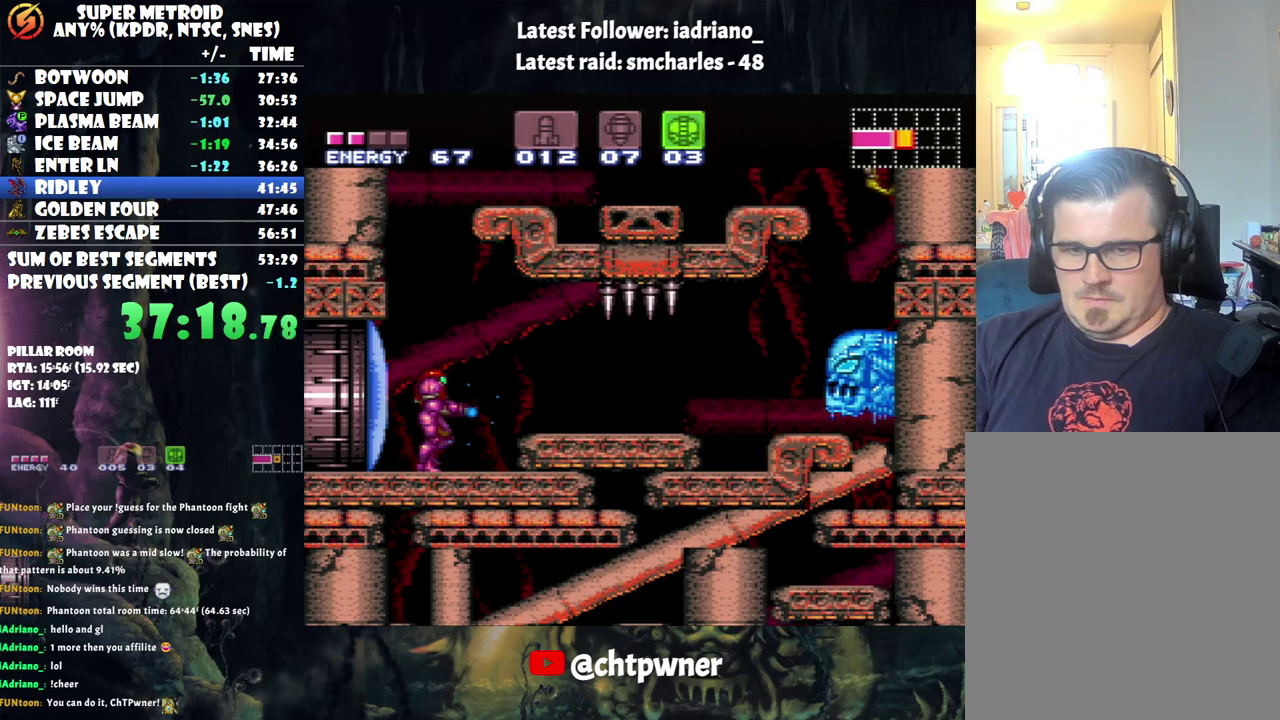
{"buttons": ["B", "Y"], "events": [[217, "DPAD_LEFT", "up"], [317, "B", "down"]]}
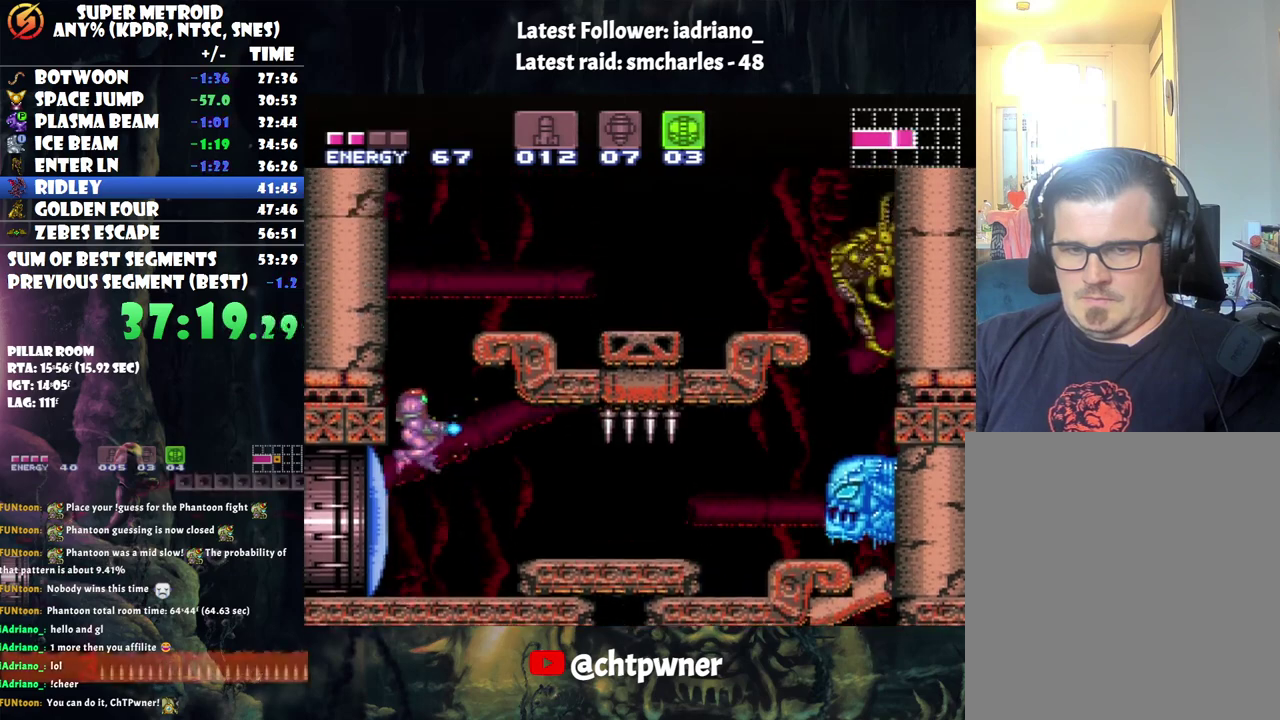
{"buttons": ["Y"], "events": [[133, "B", "up"], [317, "Y", "up"], [417, "Y", "down"]]}
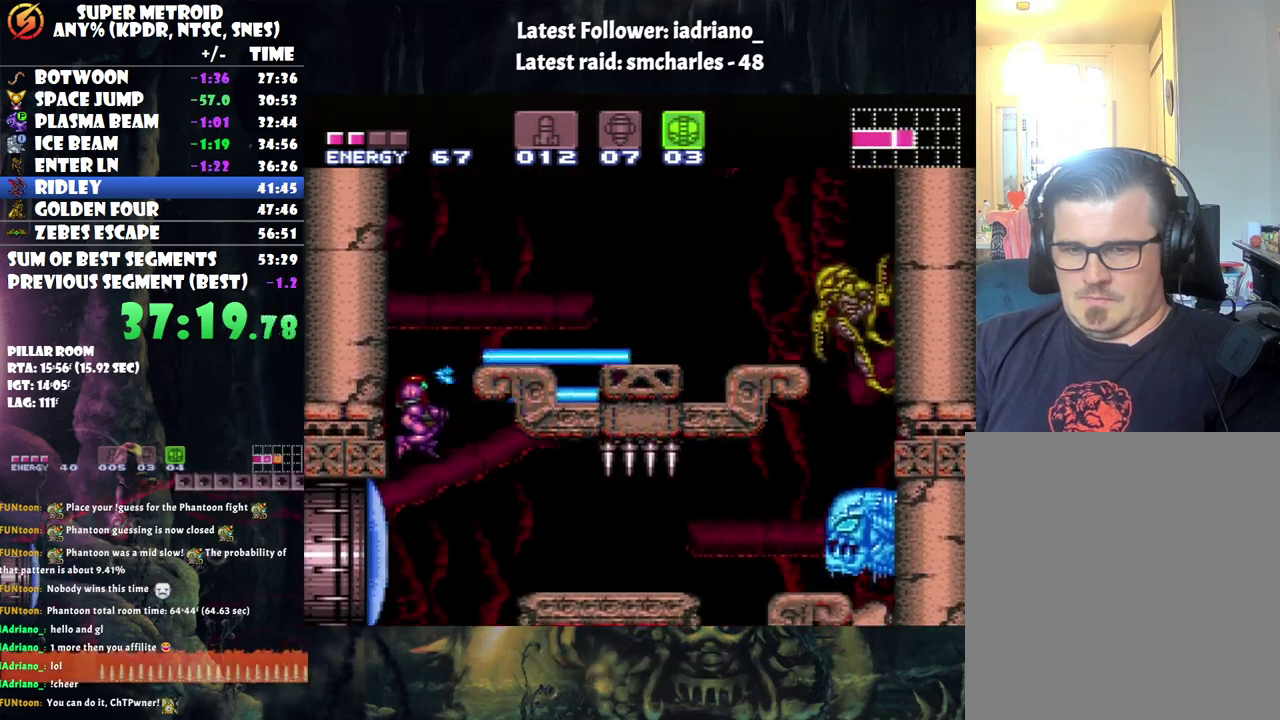
{"buttons": ["Y"], "events": []}
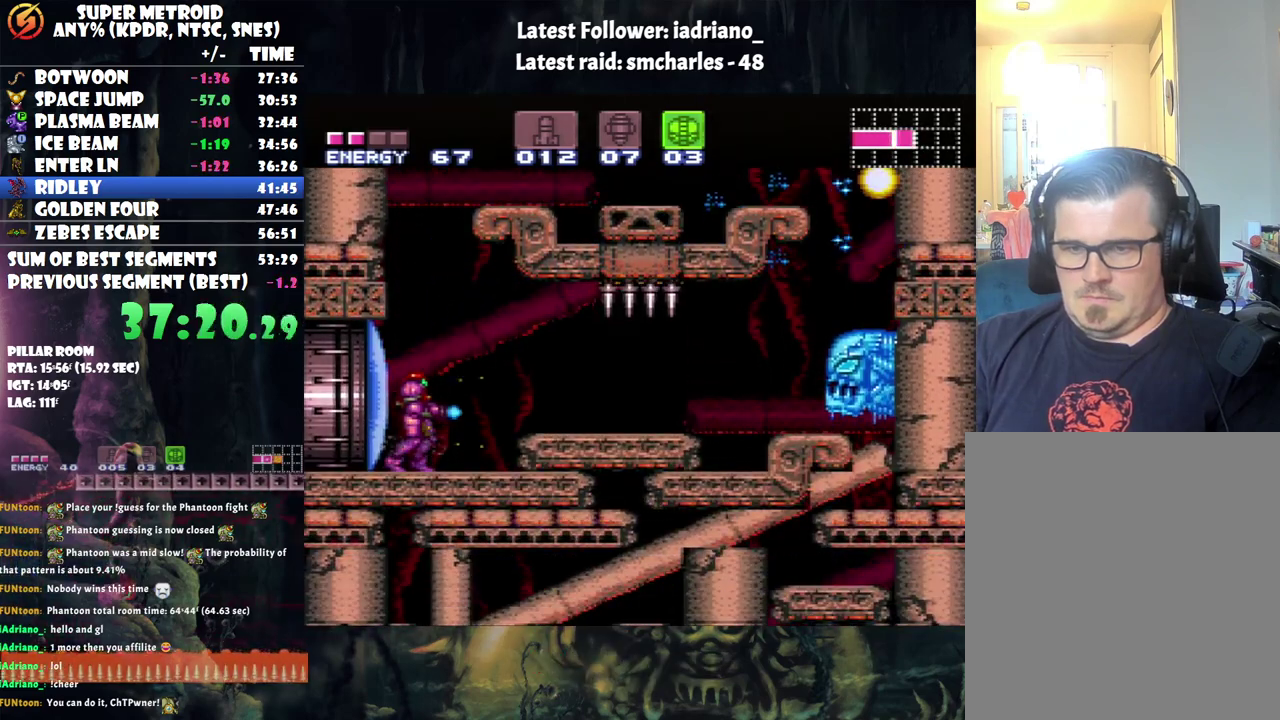
{"buttons": ["B", "Y", "DPAD_UP"], "events": [[67, "B", "down"], [183, "DPAD_UP", "down"]]}
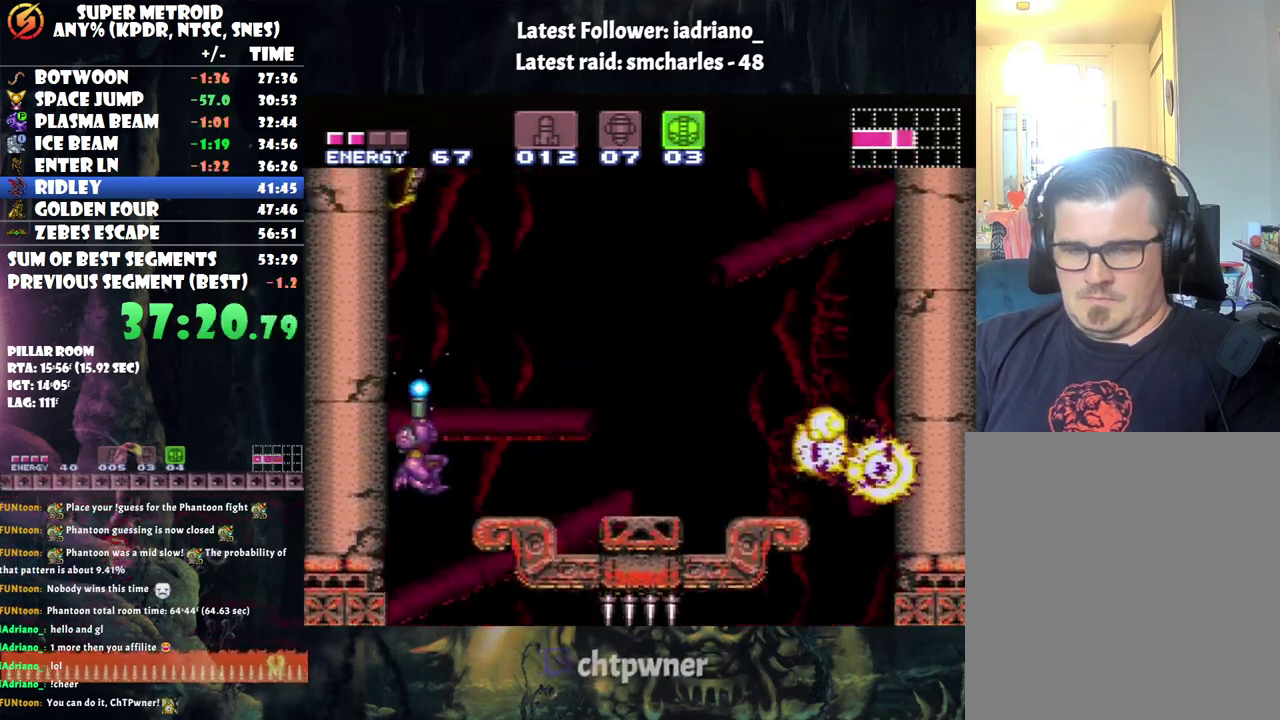
{"buttons": ["Y", "DPAD_RIGHT"], "events": [[183, "Y", "up"], [317, "DPAD_RIGHT", "down"], [350, "Y", "down"], [417, "B", "up"], [500, "DPAD_UP", "up"]]}
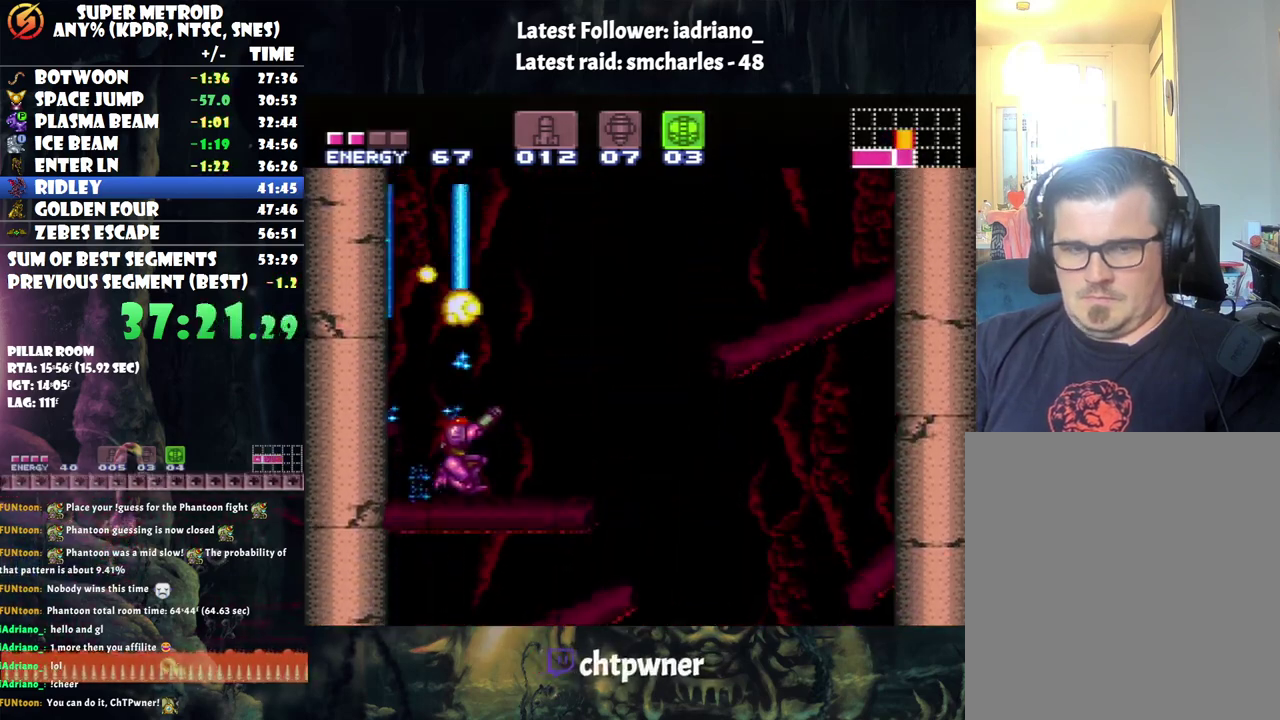
{"buttons": ["Y"], "events": [[250, "DPAD_RIGHT", "up"]]}
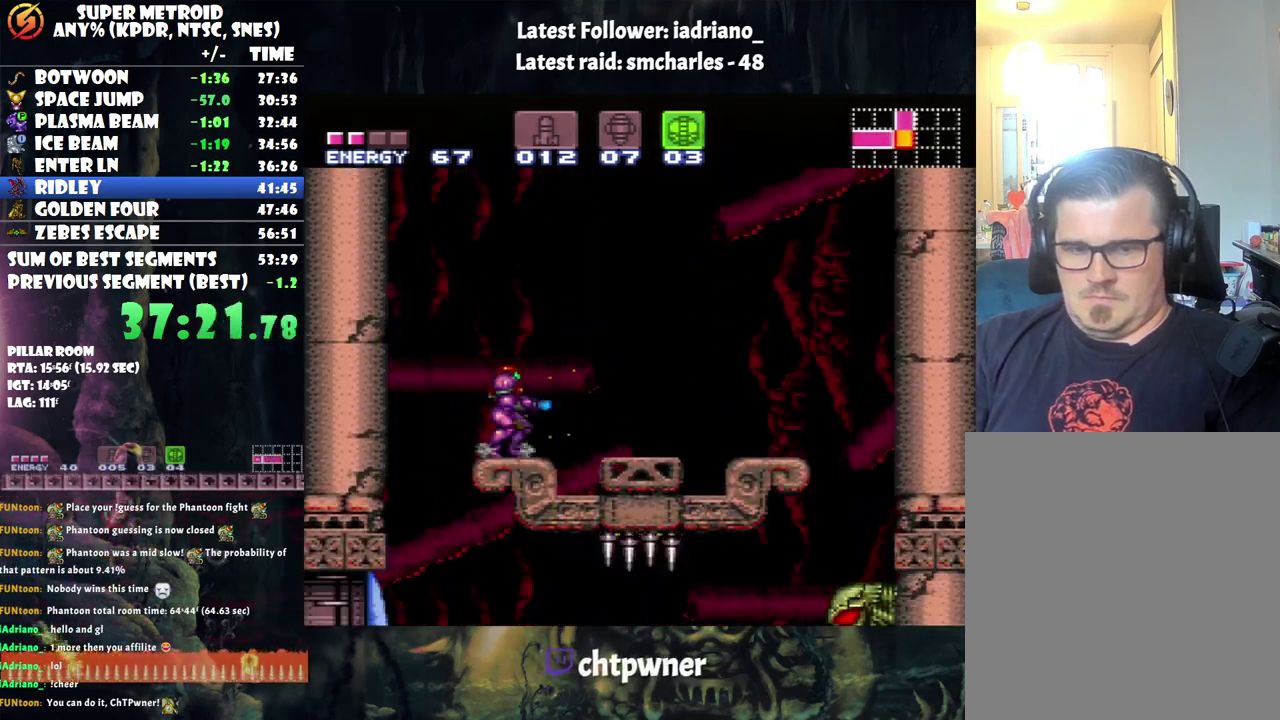
{"buttons": ["B", "Y", "DPAD_UP", "DPAD_RIGHT"], "events": [[33, "B", "down"], [67, "DPAD_RIGHT", "down"], [67, "DPAD_UP", "down"]]}
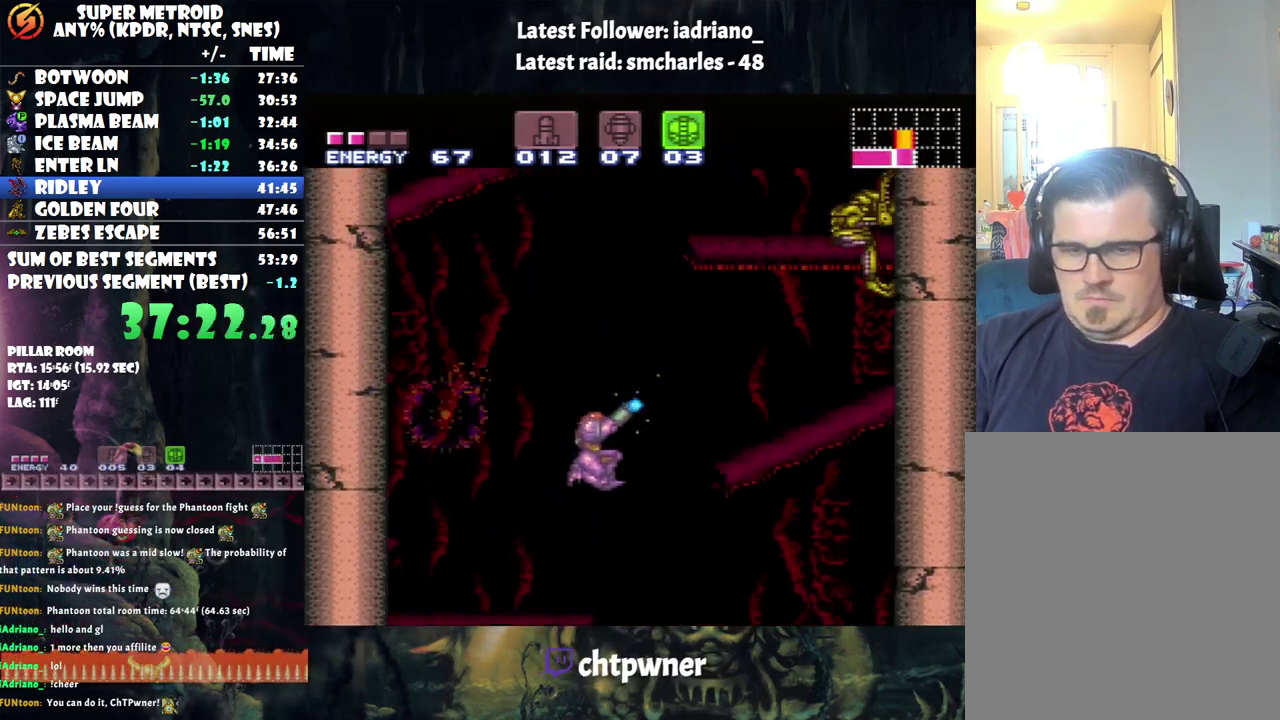
{"buttons": ["DPAD_UP", "DPAD_RIGHT"], "events": [[317, "B", "up"], [417, "Y", "up"]]}
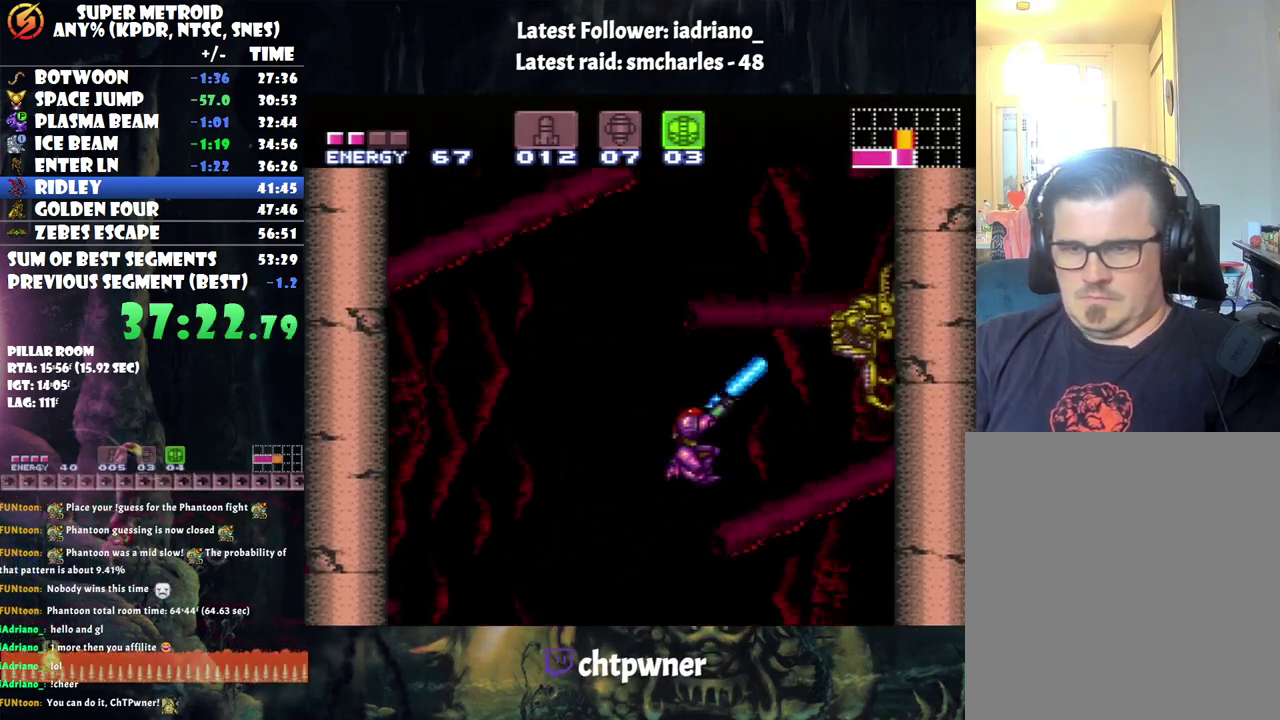
{"buttons": [], "events": [[233, "DPAD_RIGHT", "up"], [250, "DPAD_UP", "up"]]}
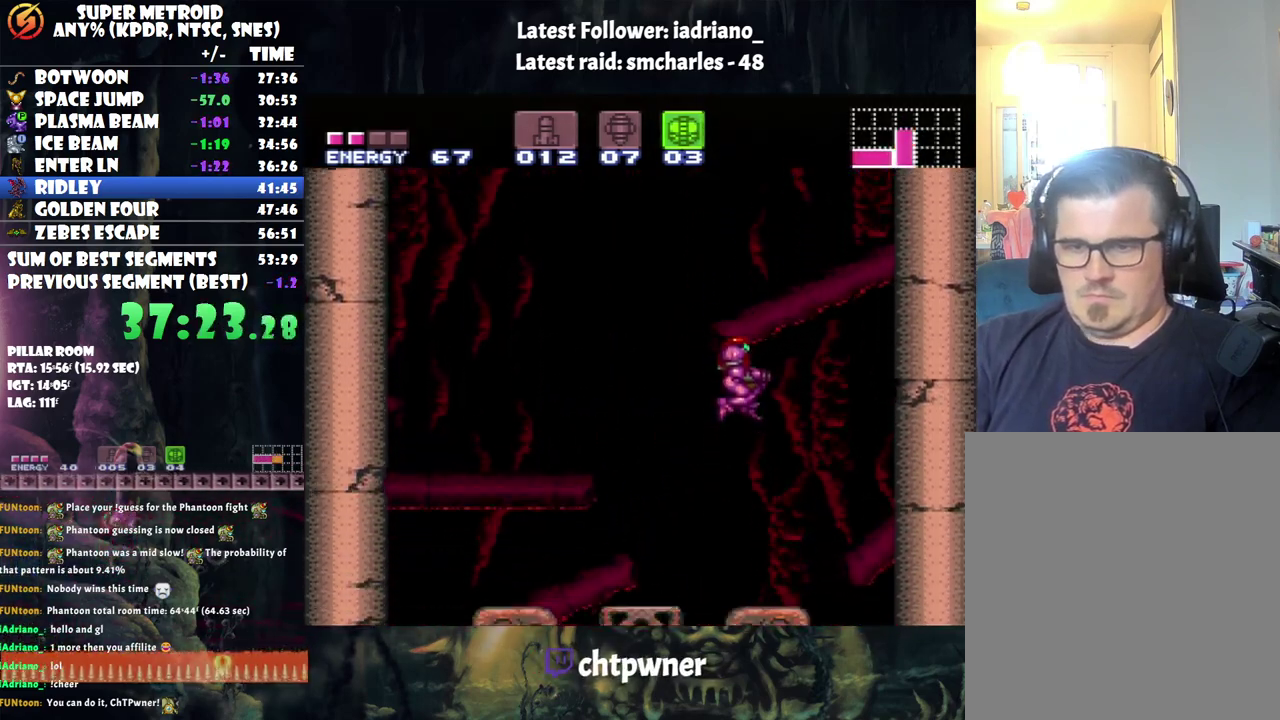
{"buttons": [], "events": []}
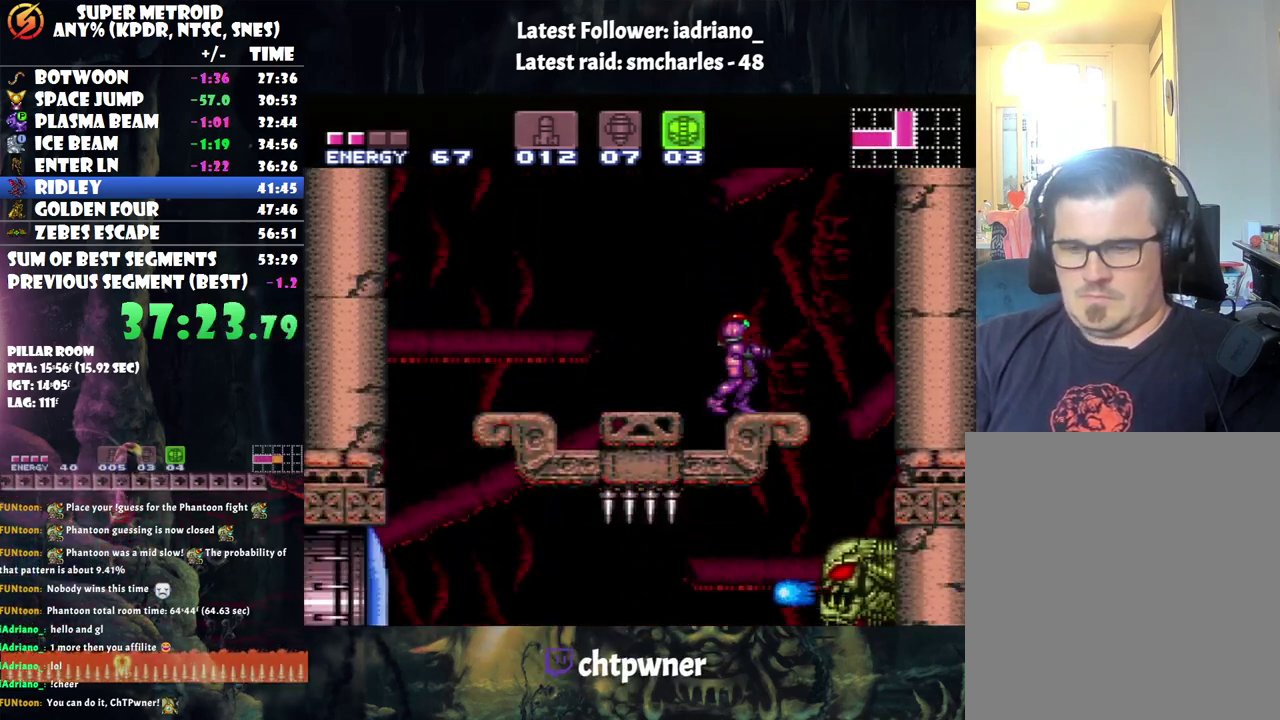
{"buttons": ["B", "Y", "R1"], "events": [[200, "R1", "down"], [217, "B", "down"], [467, "Y", "down"]]}
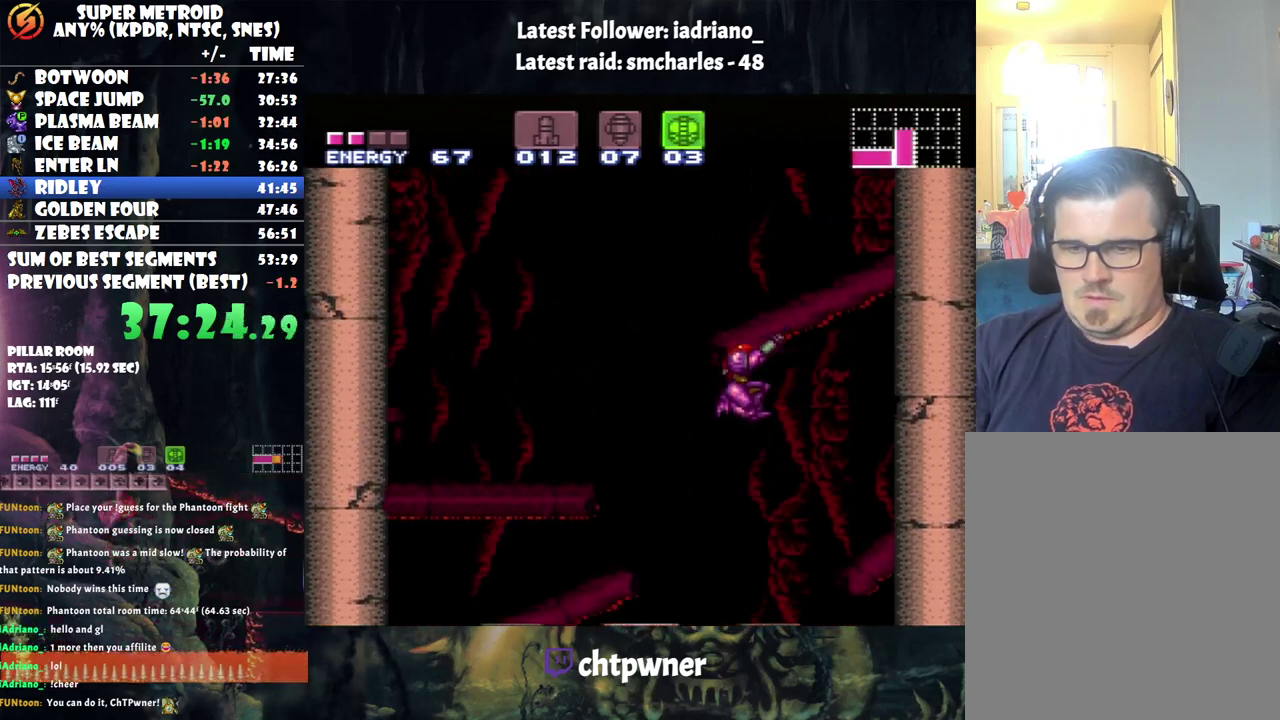
{"buttons": ["Y", "R1"], "events": [[283, "B", "up"], [333, "Y", "up"], [417, "Y", "down"]]}
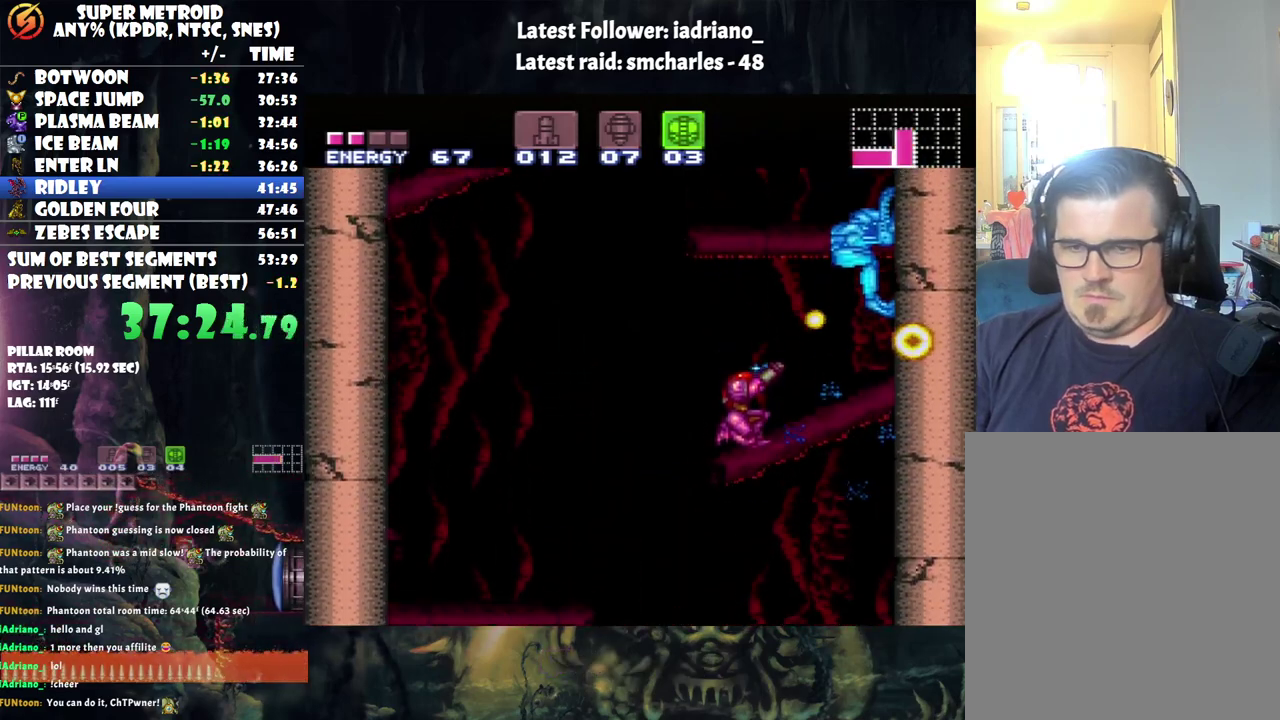
{"buttons": ["Y", "R1"], "events": []}
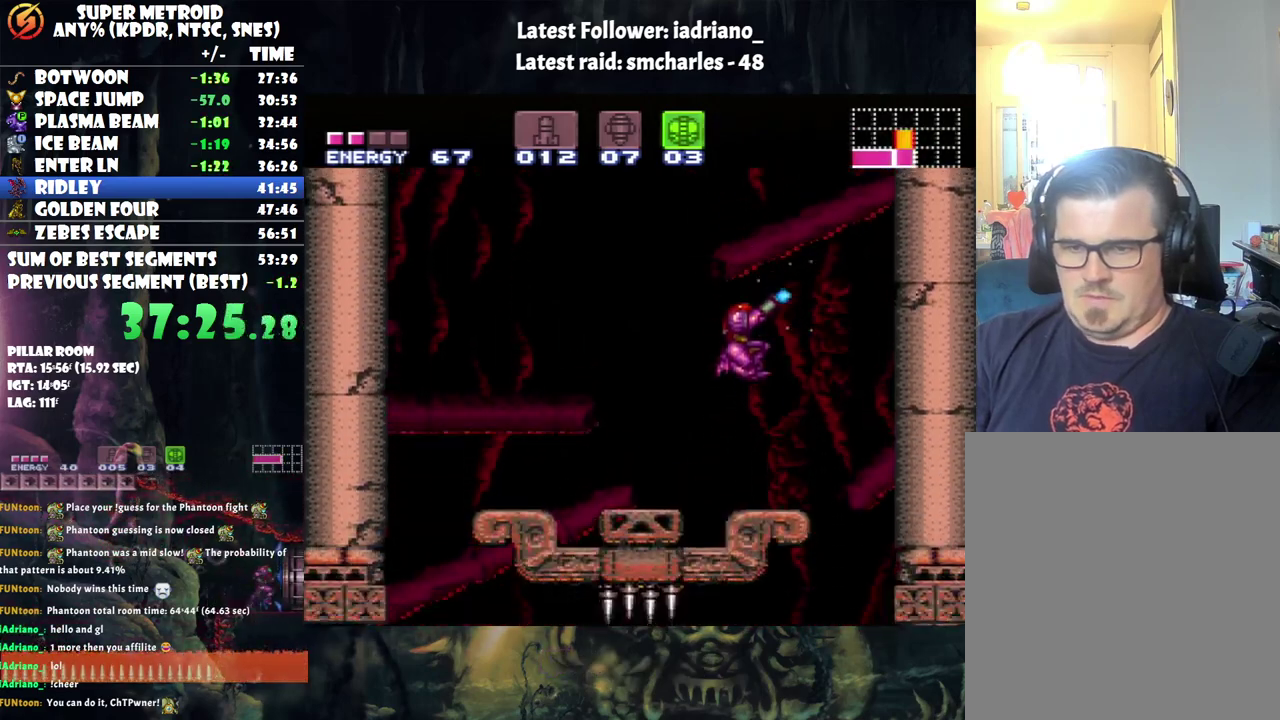
{"buttons": ["B", "Y", "R1"], "events": [[283, "B", "down"]]}
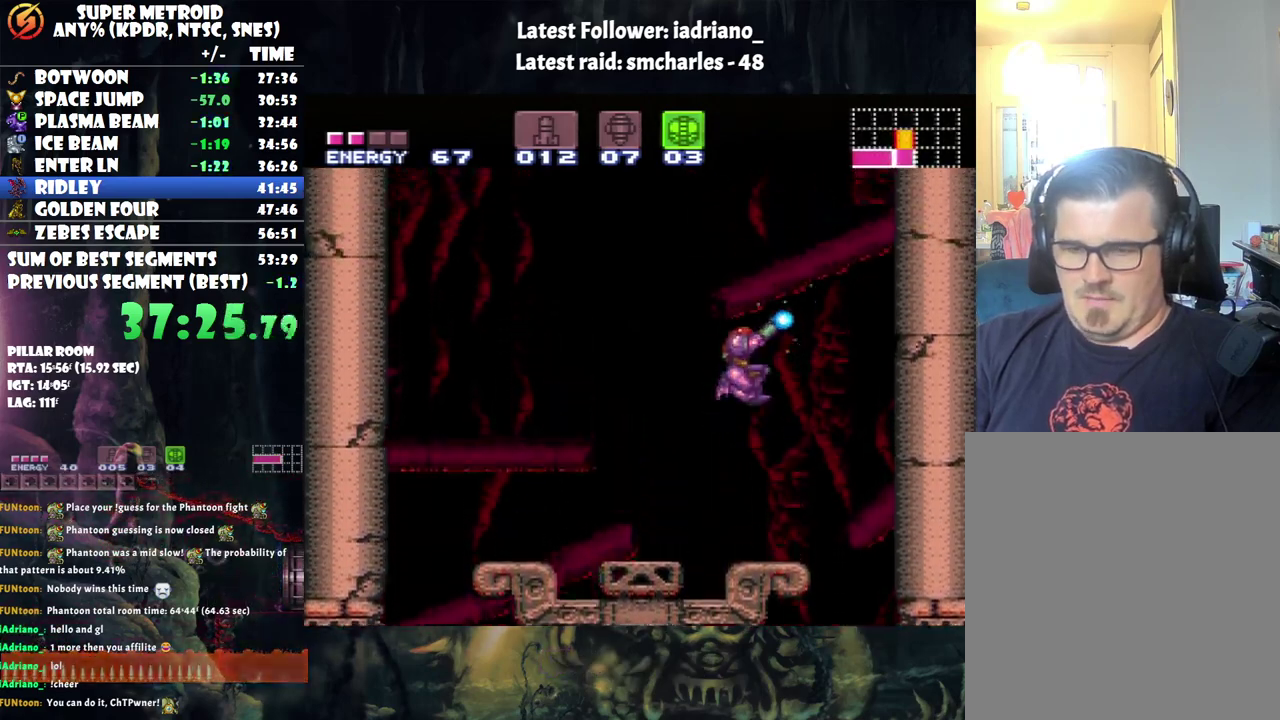
{"buttons": ["R1"], "events": [[317, "B", "up"], [400, "Y", "up"]]}
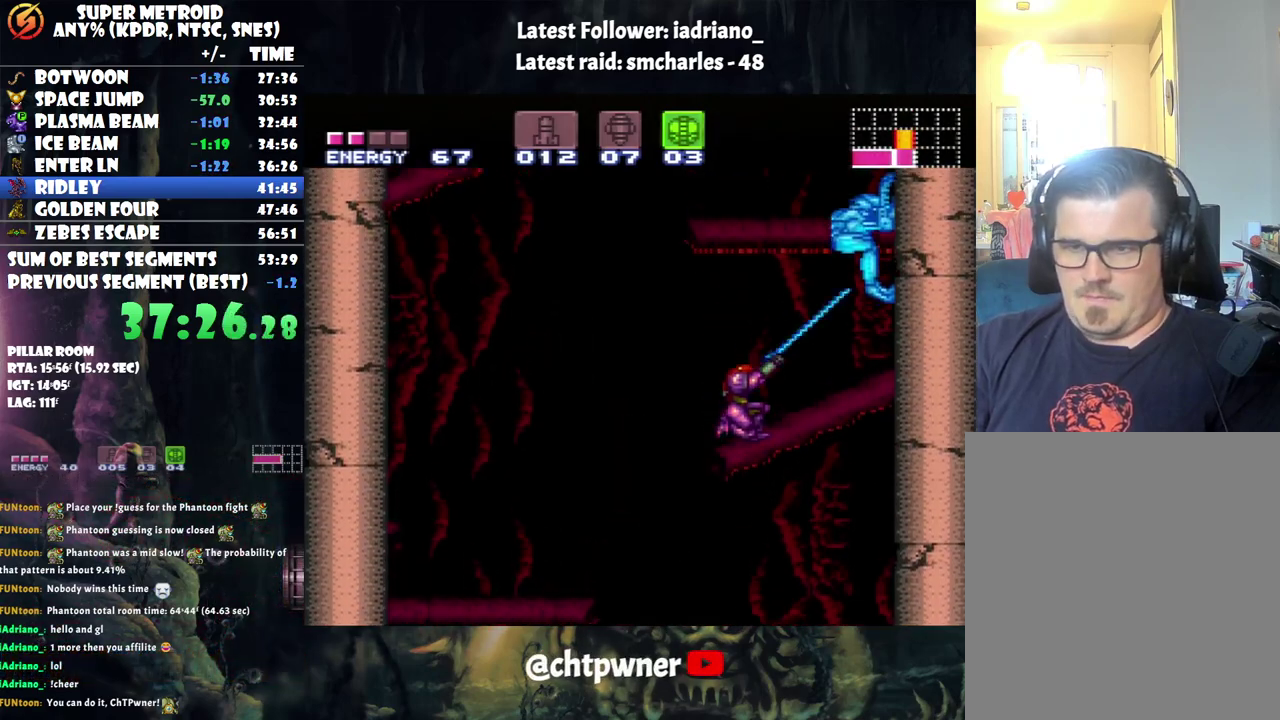
{"buttons": [], "events": [[67, "R1", "up"]]}
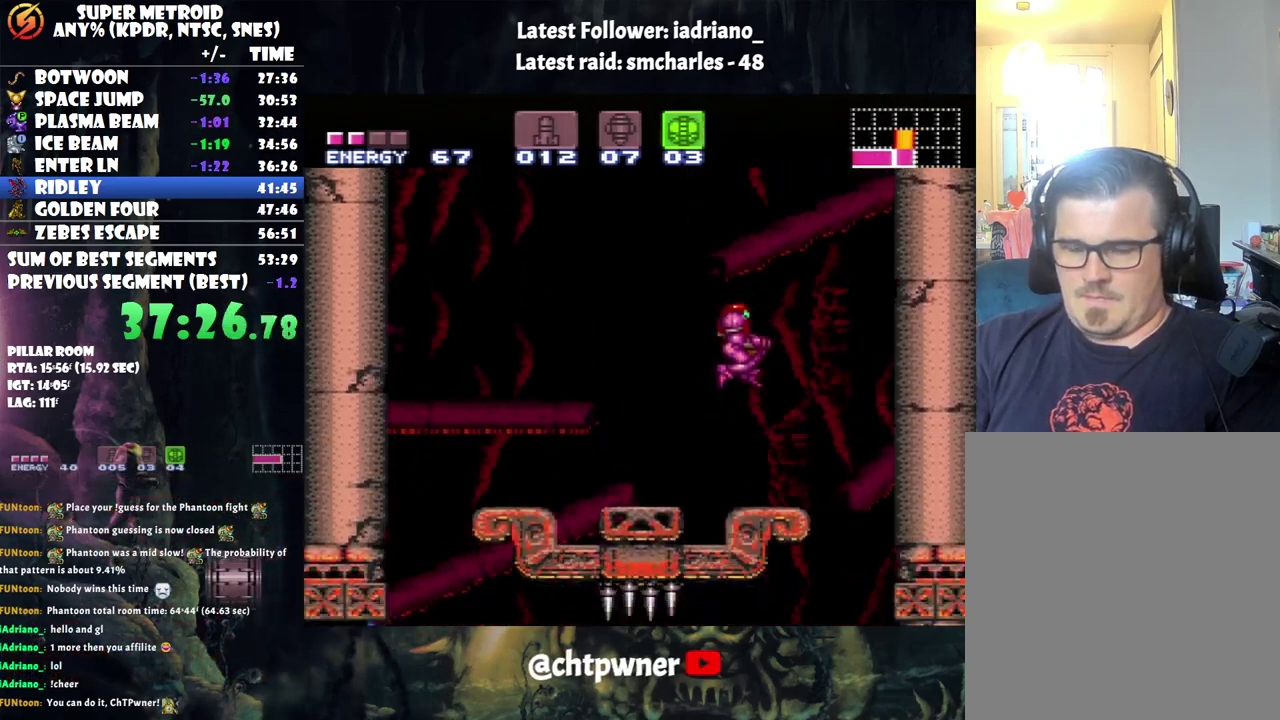
{"buttons": ["A", "B", "DPAD_RIGHT"], "events": [[33, "A", "down"], [150, "DPAD_RIGHT", "down"], [283, "B", "down"]]}
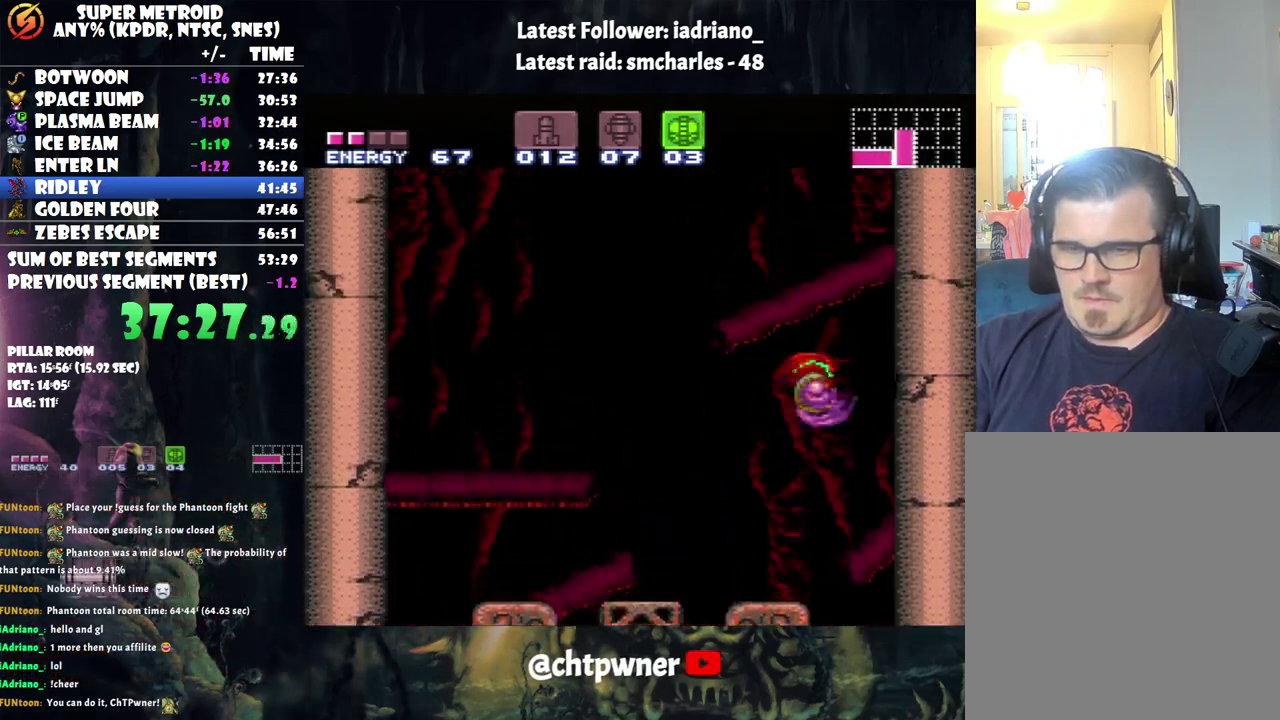
{"buttons": ["B", "DPAD_LEFT"], "events": [[250, "DPAD_RIGHT", "up"], [317, "B", "up"], [350, "A", "up"], [417, "DPAD_LEFT", "down"], [433, "B", "down"]]}